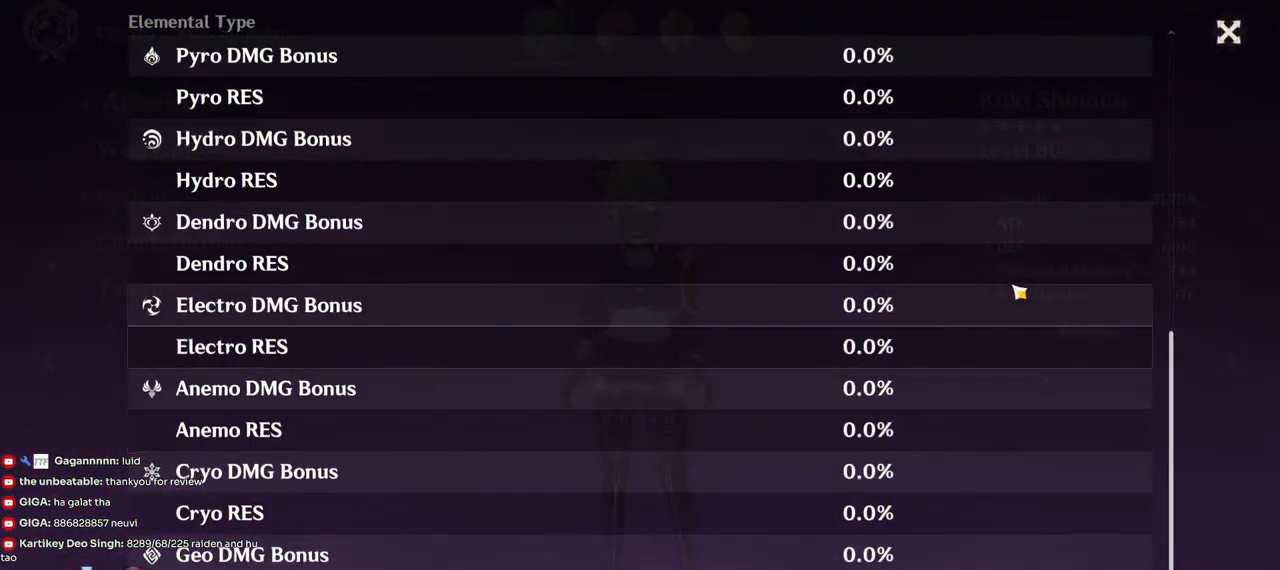
Gameplay with keyboard and mouse; each line is a JSON object with the keys and mouse buttons held at the frame after it. "events" lists presses ("down") and releases ("up") of "1", "2", "3", "4", "5", "a", "alt", "b", "c", "ctrl", "d", "e", "f", "g", "q", "r", "s", "shift", "space", "t", "tab", "v", "w", "x", "z", "mouse_left", "mouse_wheel", "mouse_right", "mouse_mb4" and "mouse_mb5" between this image and that frame as [ms after this image, input, new state], when the widget could be followed in between. "mouse_left", "mouse_wheel", "mouse_right", "mouse_mb4", "mouse_mb5" = the "left", "wheel", "right", "mb4", "mb5" buttons of the "mouse" list. No other keys are recorded. "wheel" means that the mouse wheel is clicked or scrolled. Mouse movement is not recorded.
{"keys": [], "mouse": [], "events": [[17, "mouse_left", "down"], [183, "mouse_left", "up"]]}
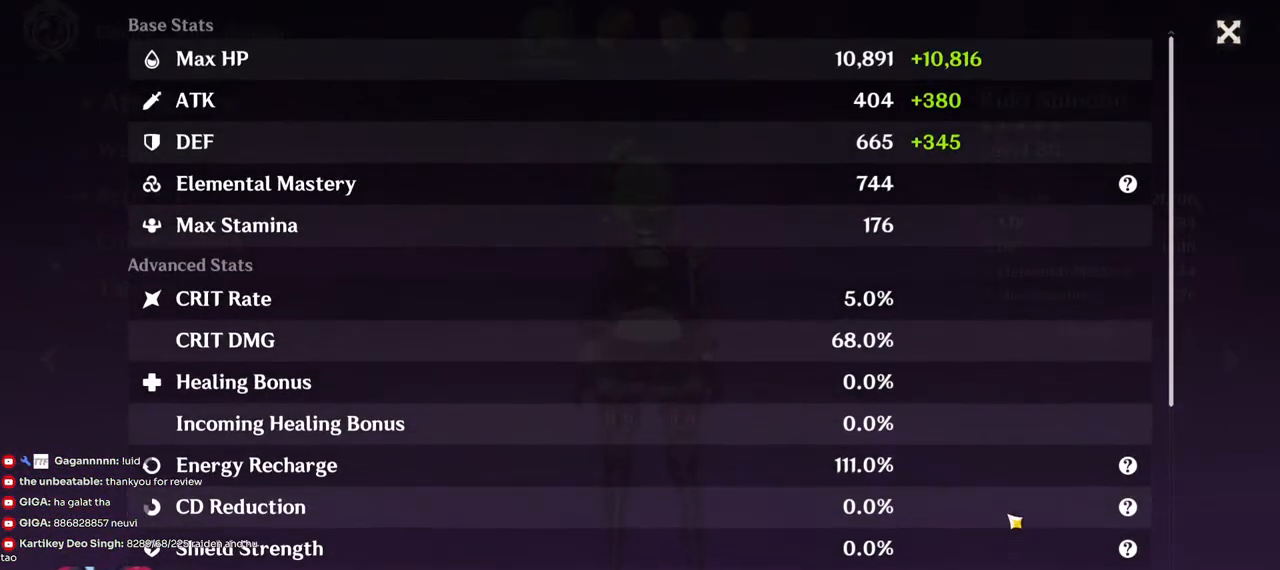
{"keys": [], "mouse": [], "events": []}
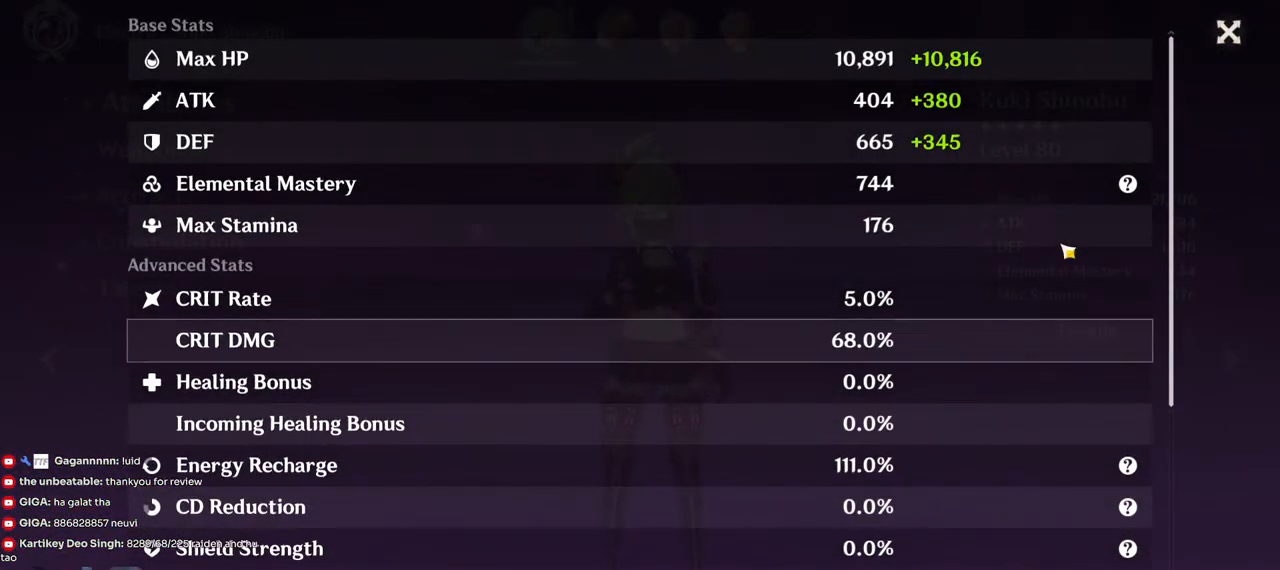
{"keys": [], "mouse": [], "events": []}
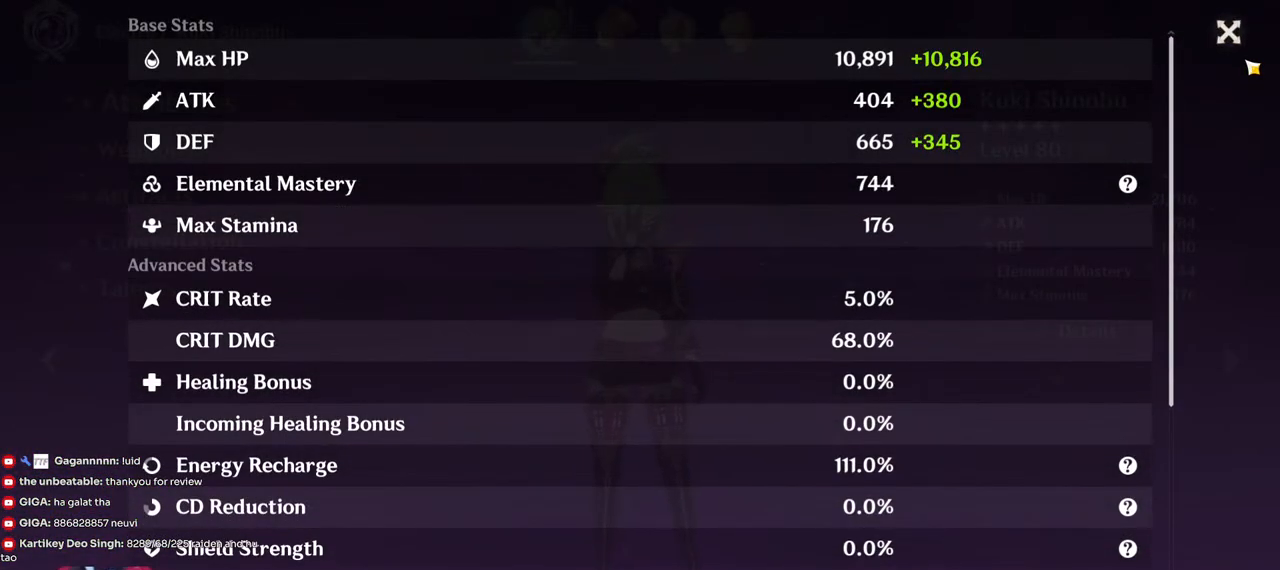
{"keys": [], "mouse": [], "events": []}
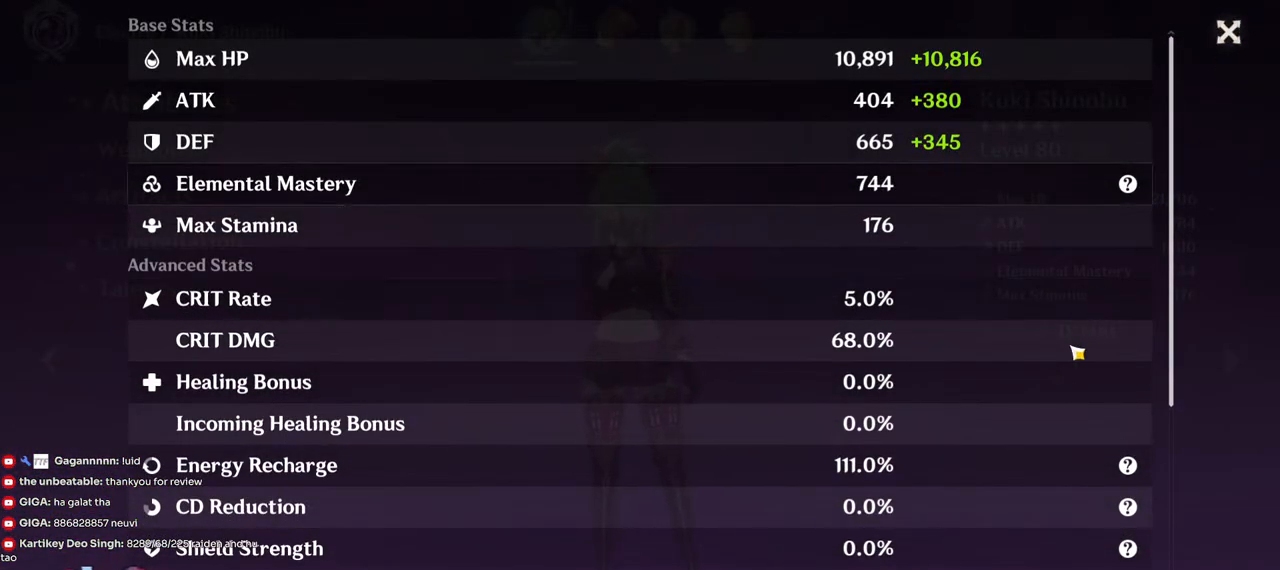
{"keys": [], "mouse": [], "events": []}
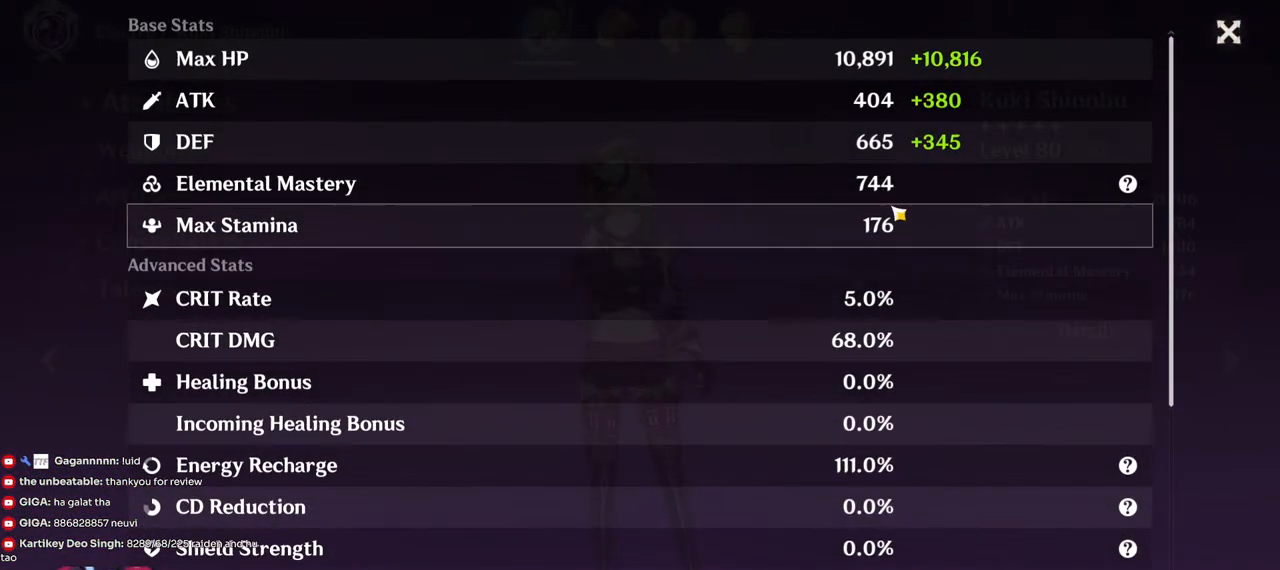
{"keys": [], "mouse": [], "events": []}
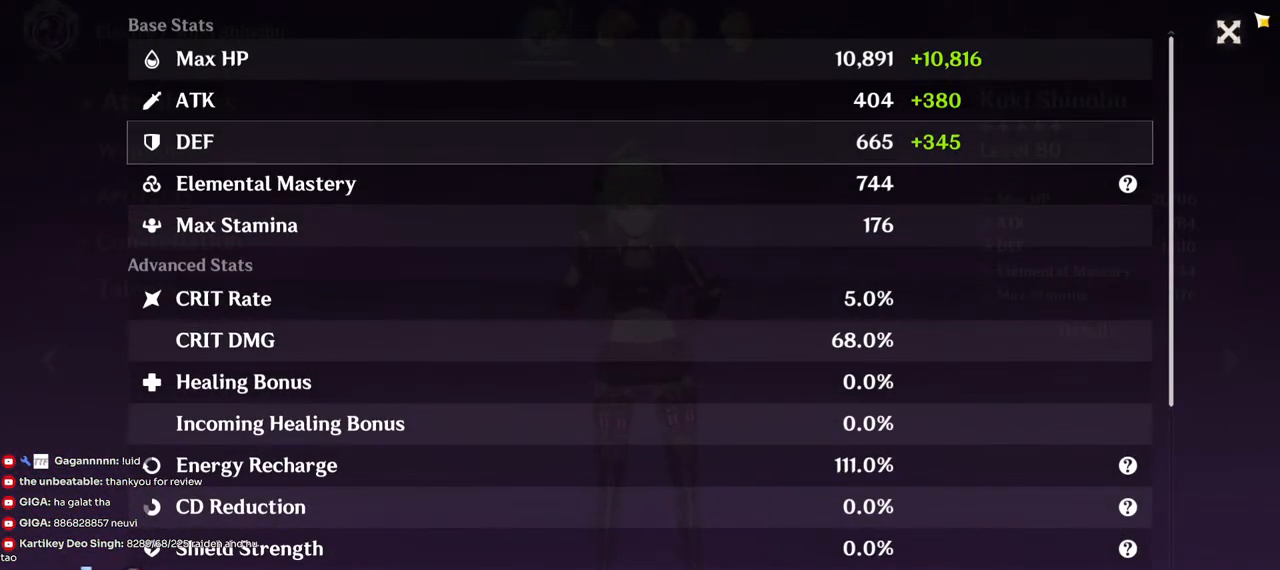
{"keys": [], "mouse": [], "events": [[233, "mouse_left", "down"], [300, "mouse_left", "up"]]}
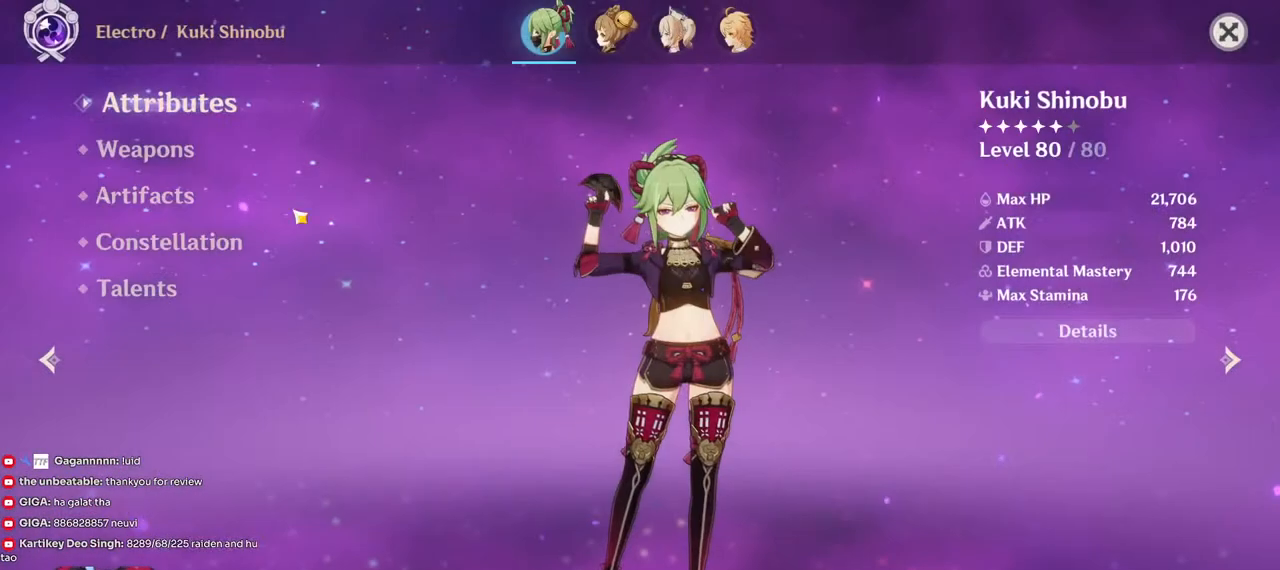
{"keys": [], "mouse": [], "events": [[400, "mouse_left", "down"], [500, "mouse_left", "up"]]}
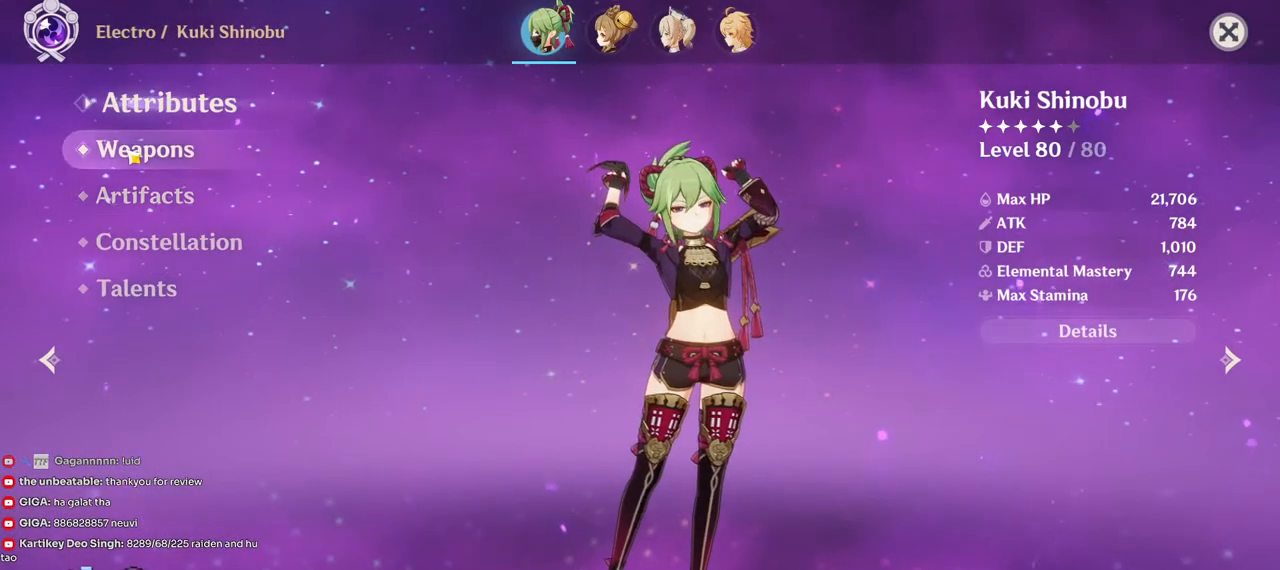
{"keys": [], "mouse": [], "events": []}
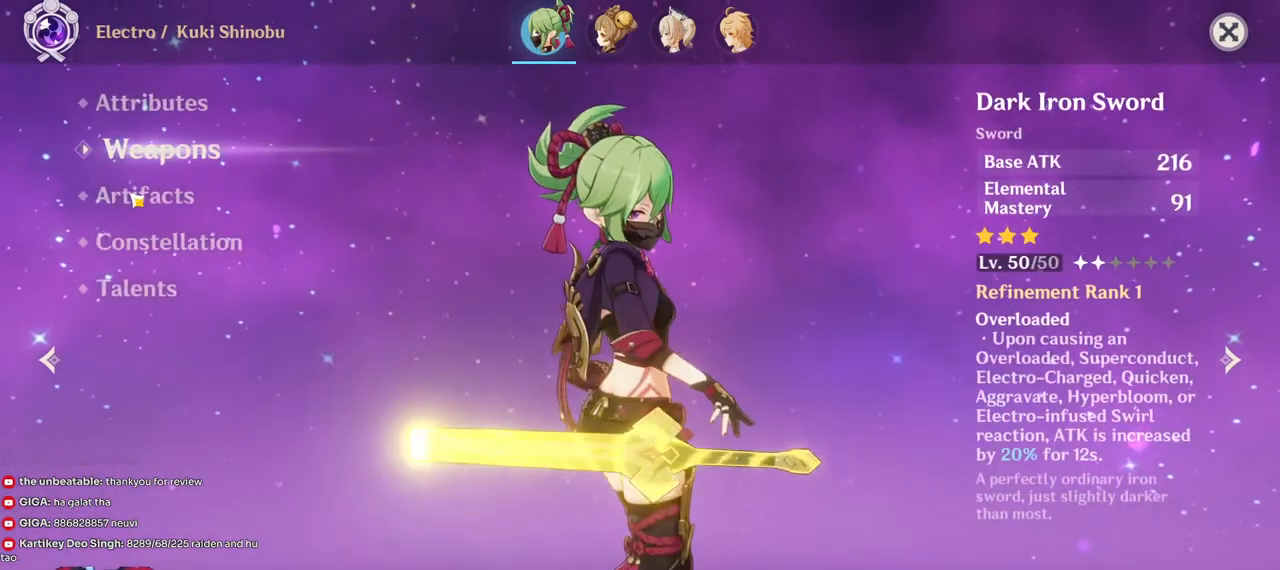
{"keys": [], "mouse": [], "events": [[400, "mouse_left", "down"], [500, "mouse_left", "up"]]}
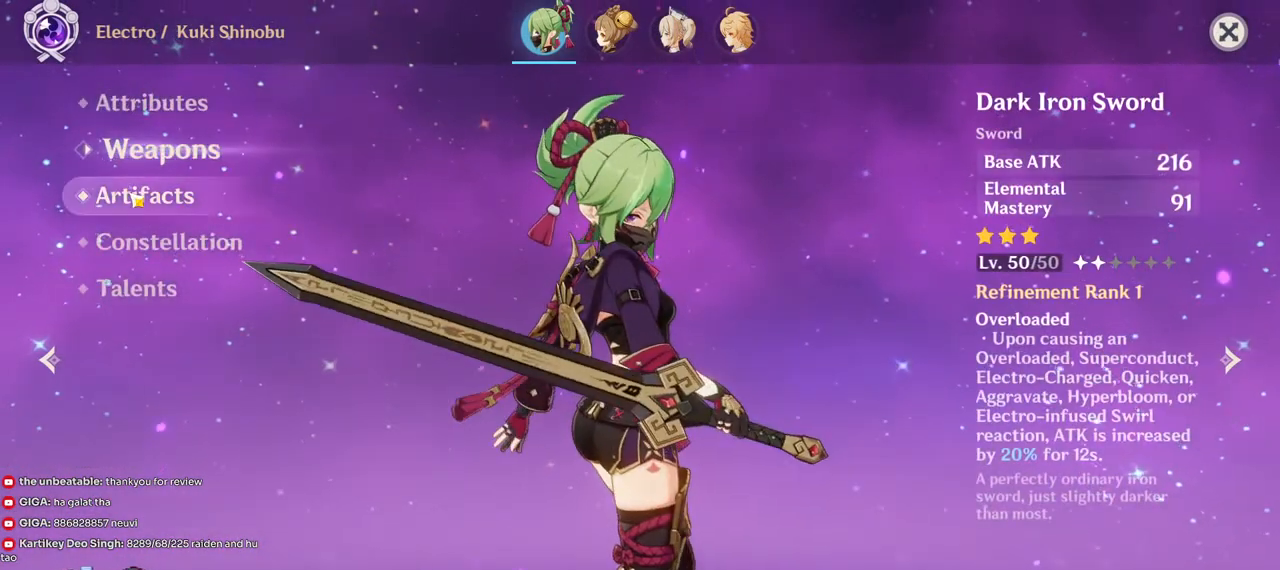
{"keys": [], "mouse": [], "events": []}
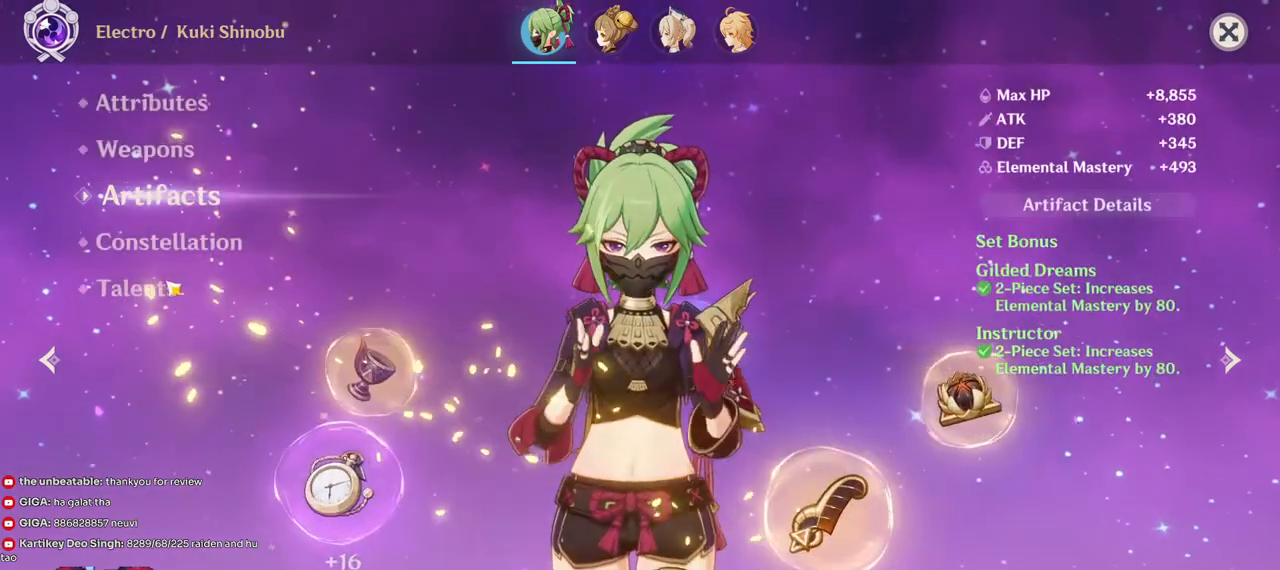
{"keys": [], "mouse": ["left"], "events": [[400, "mouse_left", "down"]]}
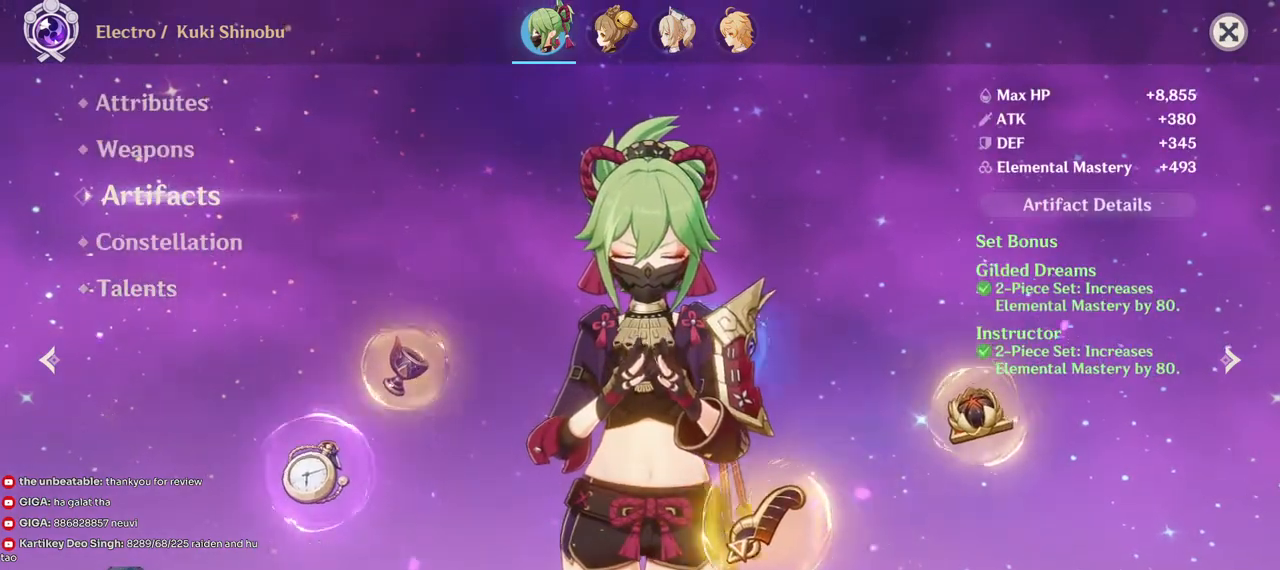
{"keys": [], "mouse": ["left"], "events": []}
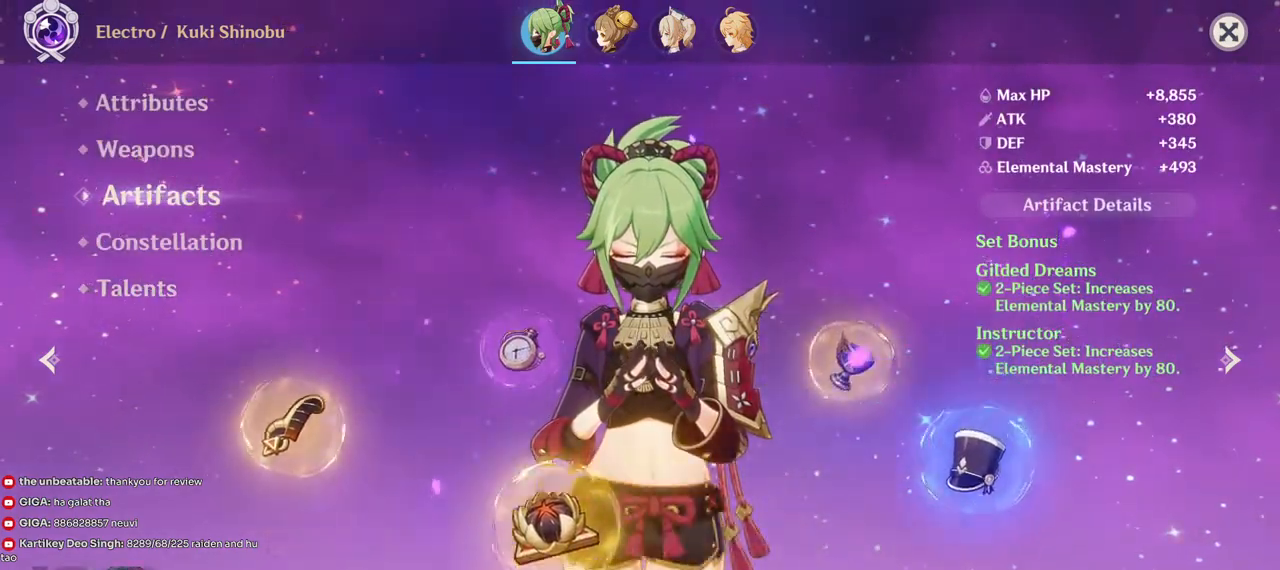
{"keys": [], "mouse": ["left"], "events": [[150, "mouse_left", "up"], [450, "mouse_left", "down"]]}
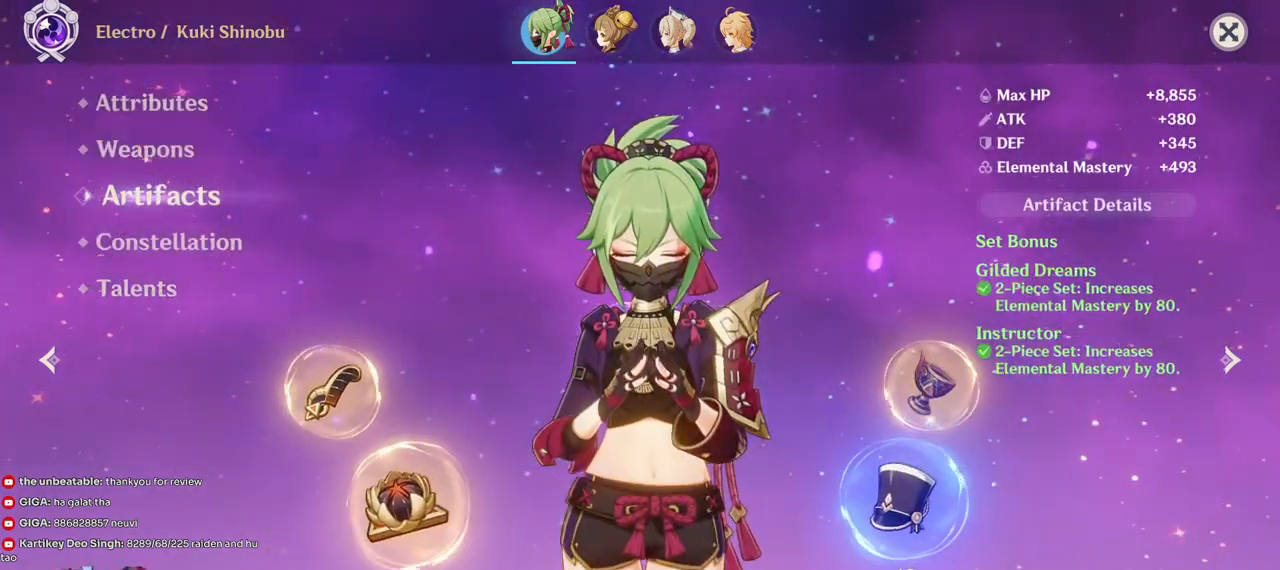
{"keys": [], "mouse": ["left"], "events": [[183, "mouse_left", "up"], [450, "mouse_left", "down"]]}
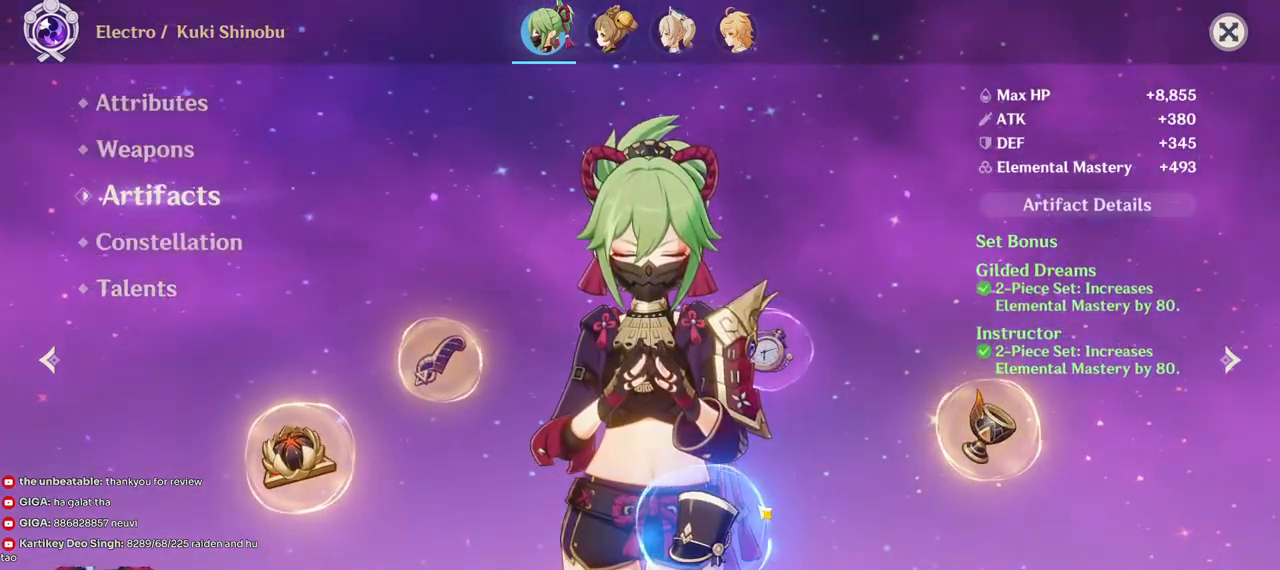
{"keys": [], "mouse": [], "events": [[33, "mouse_left", "up"], [233, "mouse_left", "down"], [333, "mouse_left", "up"]]}
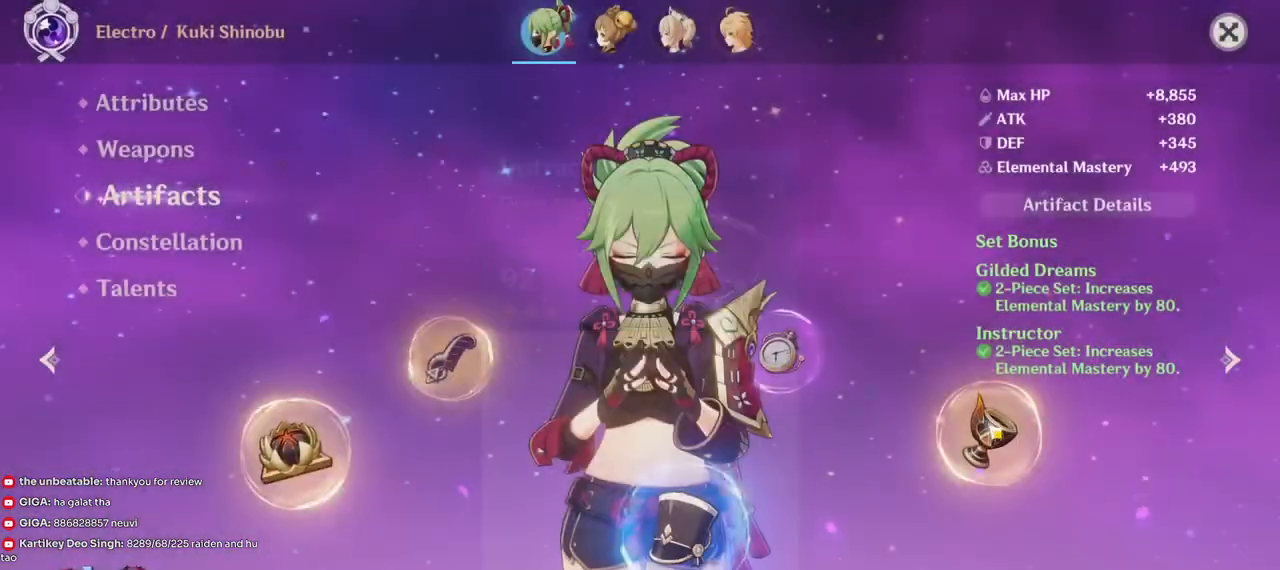
{"keys": [], "mouse": [], "events": [[17, "mouse_left", "down"], [100, "mouse_left", "up"], [367, "mouse_left", "down"], [450, "mouse_left", "up"]]}
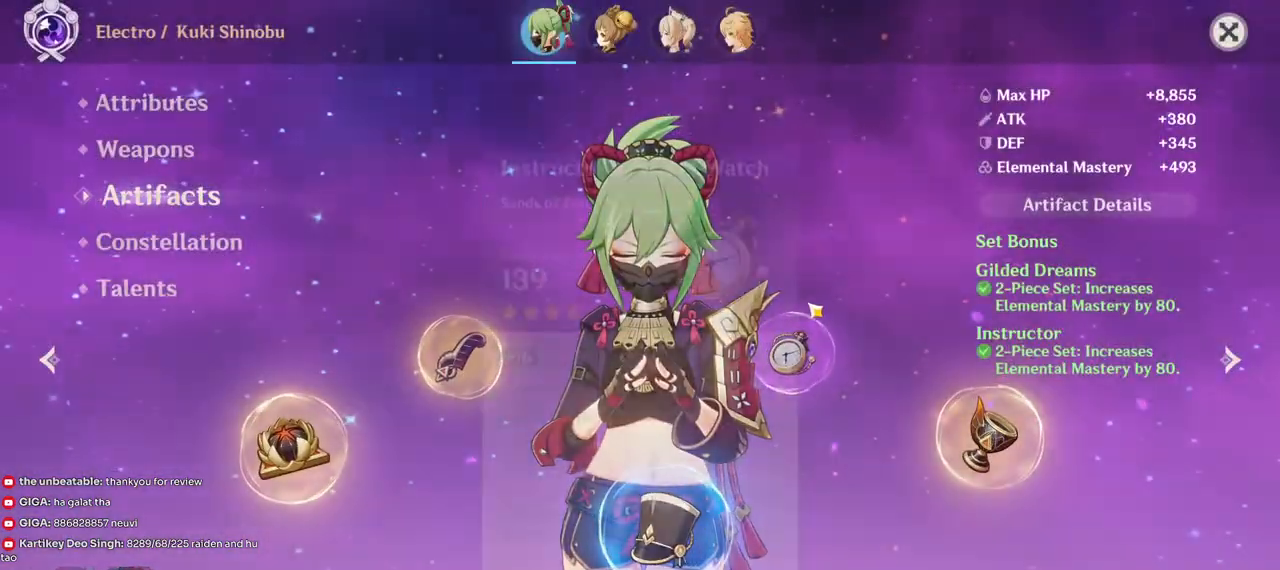
{"keys": [], "mouse": ["left"], "events": [[150, "mouse_left", "down"], [233, "mouse_left", "up"], [450, "mouse_left", "down"]]}
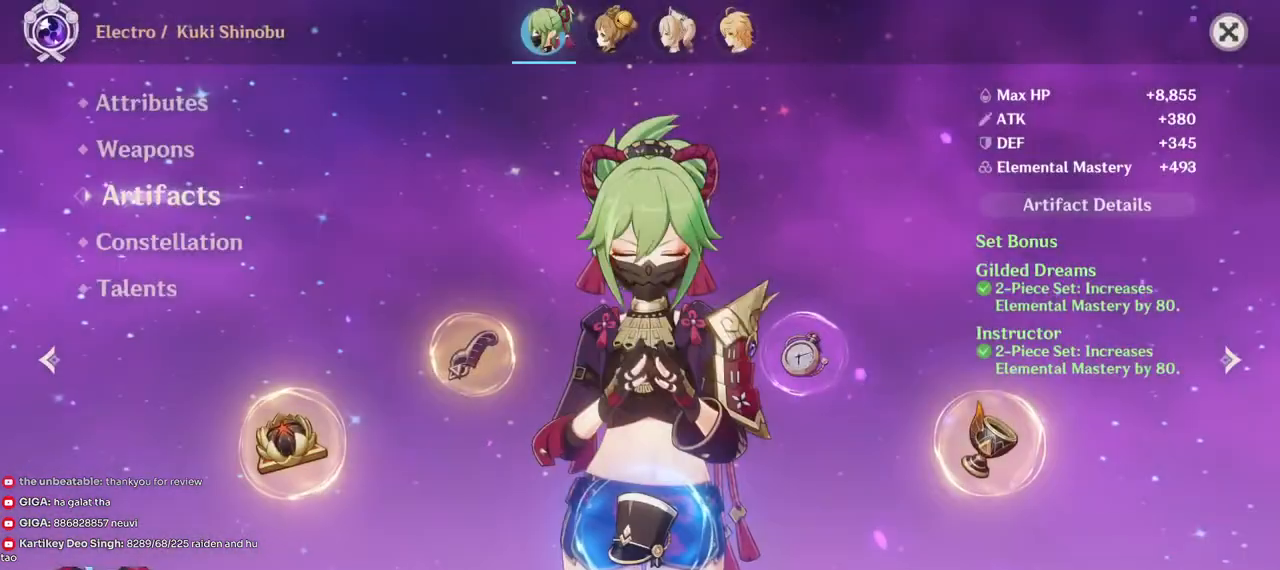
{"keys": [], "mouse": [], "events": [[50, "mouse_left", "up"], [300, "mouse_left", "down"], [367, "mouse_left", "up"]]}
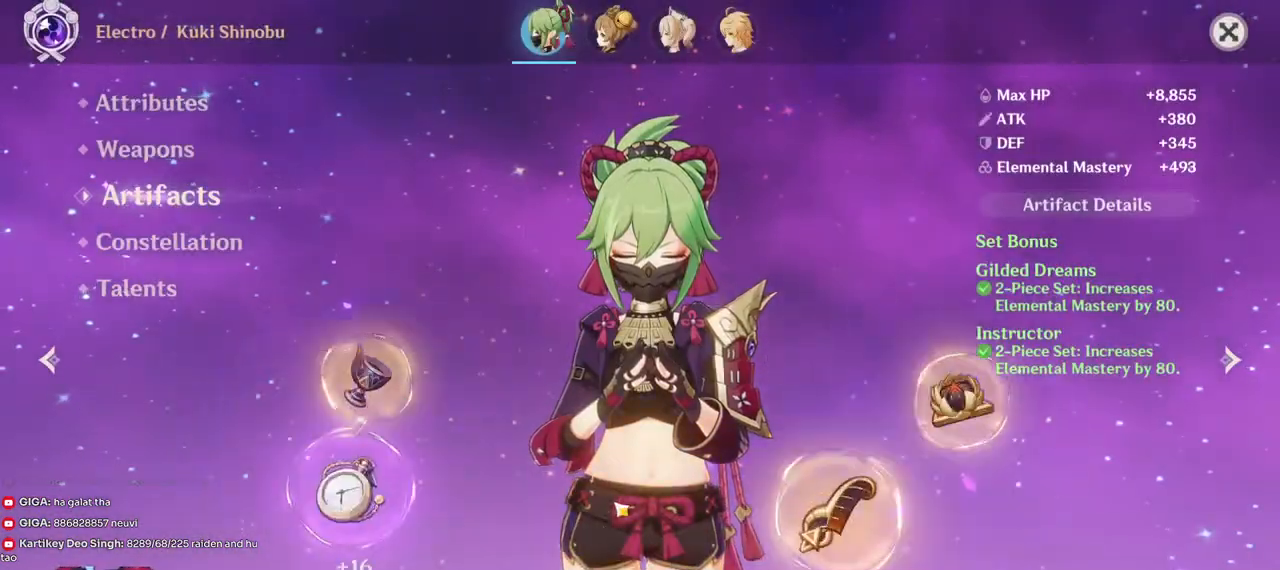
{"keys": [], "mouse": [], "events": []}
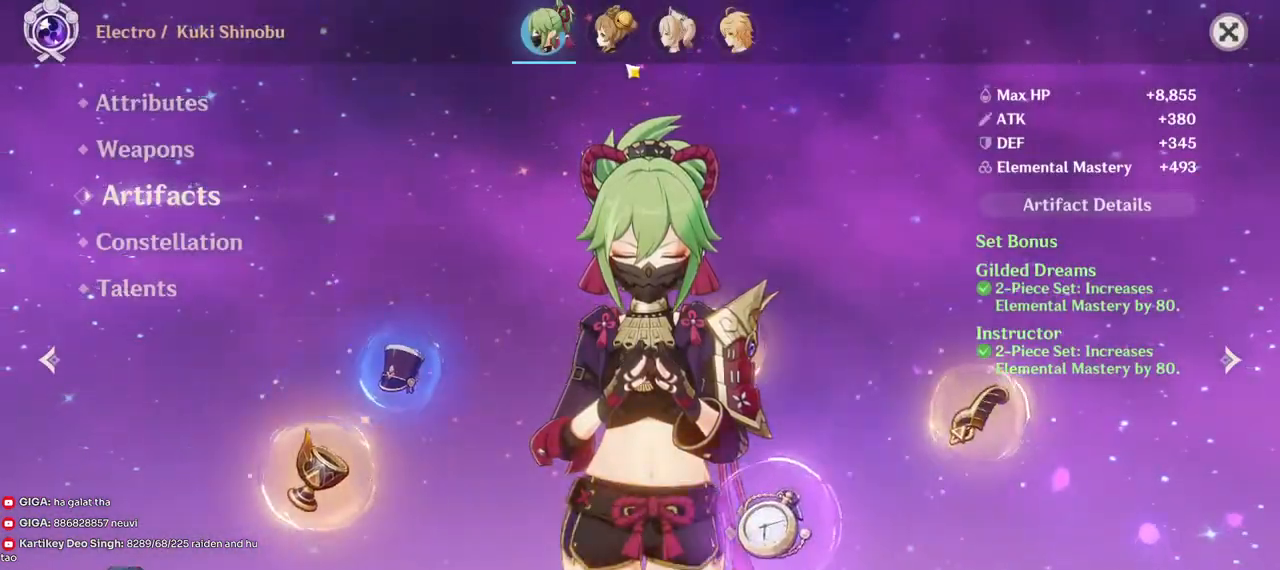
{"keys": [], "mouse": [], "events": [[150, "mouse_left", "down"], [200, "mouse_left", "up"]]}
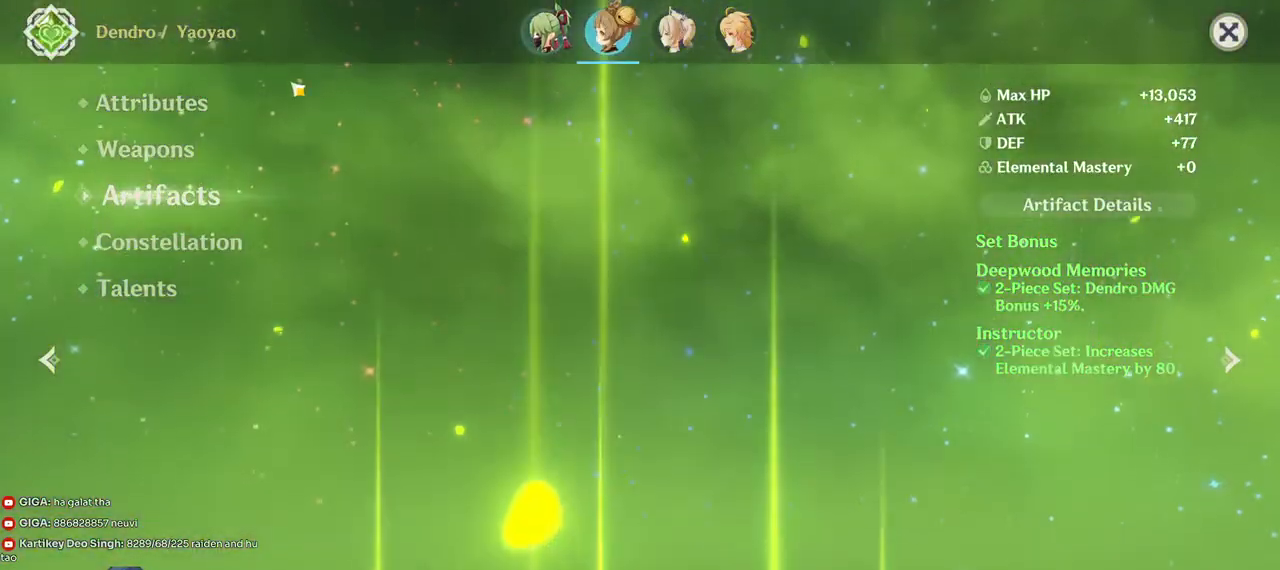
{"keys": [], "mouse": [], "events": [[283, "mouse_left", "down"], [350, "mouse_left", "up"]]}
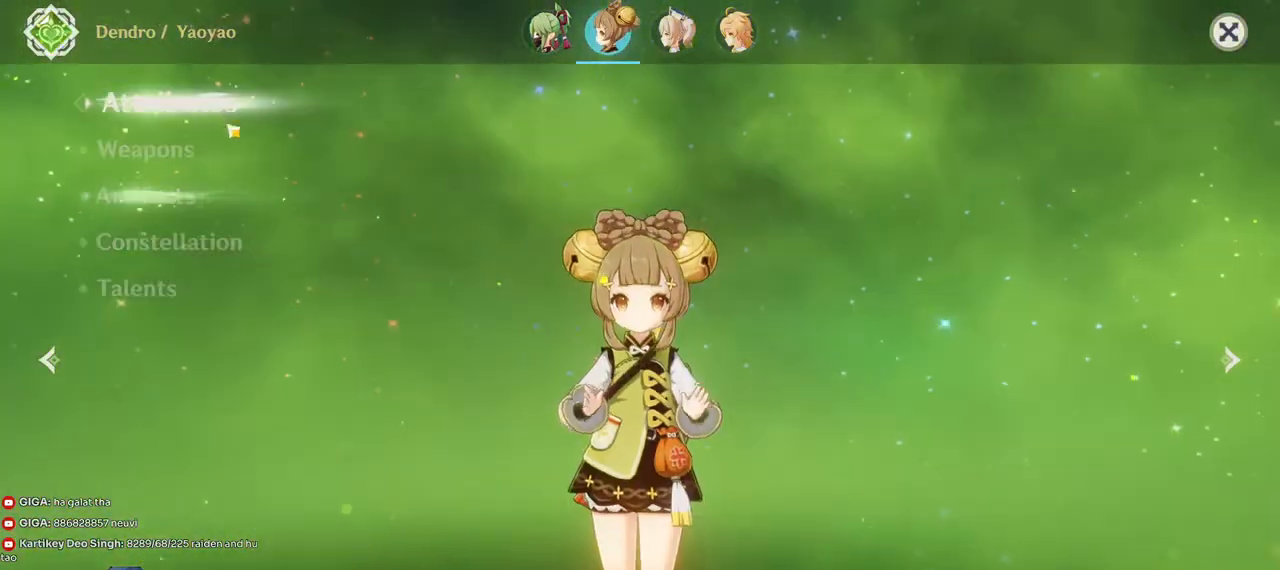
{"keys": [], "mouse": [], "events": []}
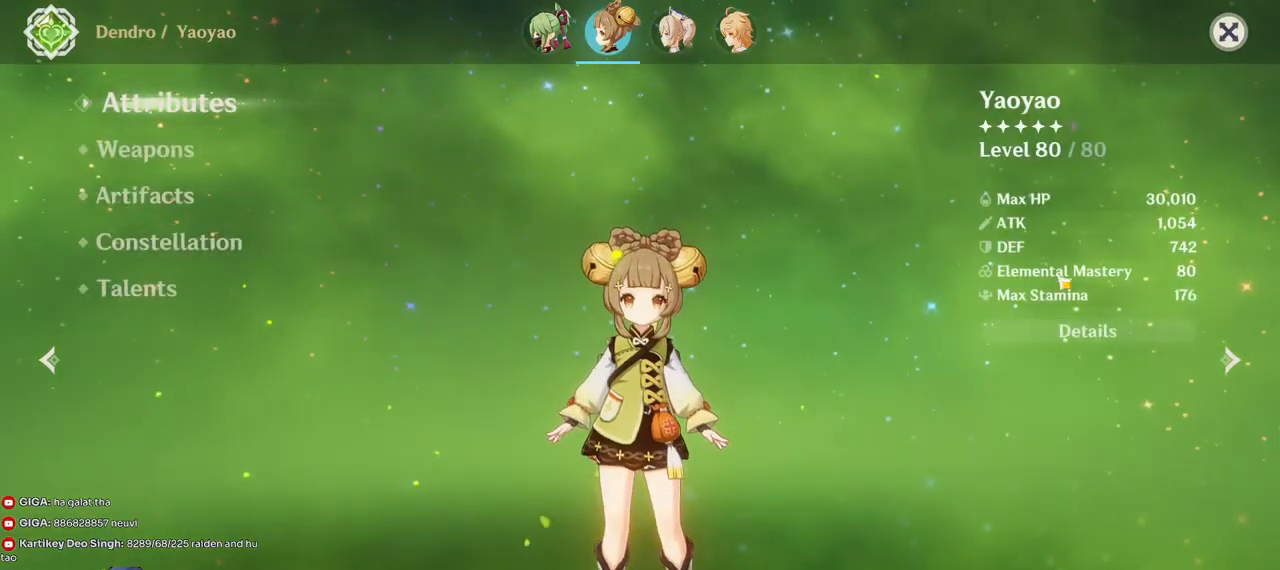
{"keys": [], "mouse": [], "events": []}
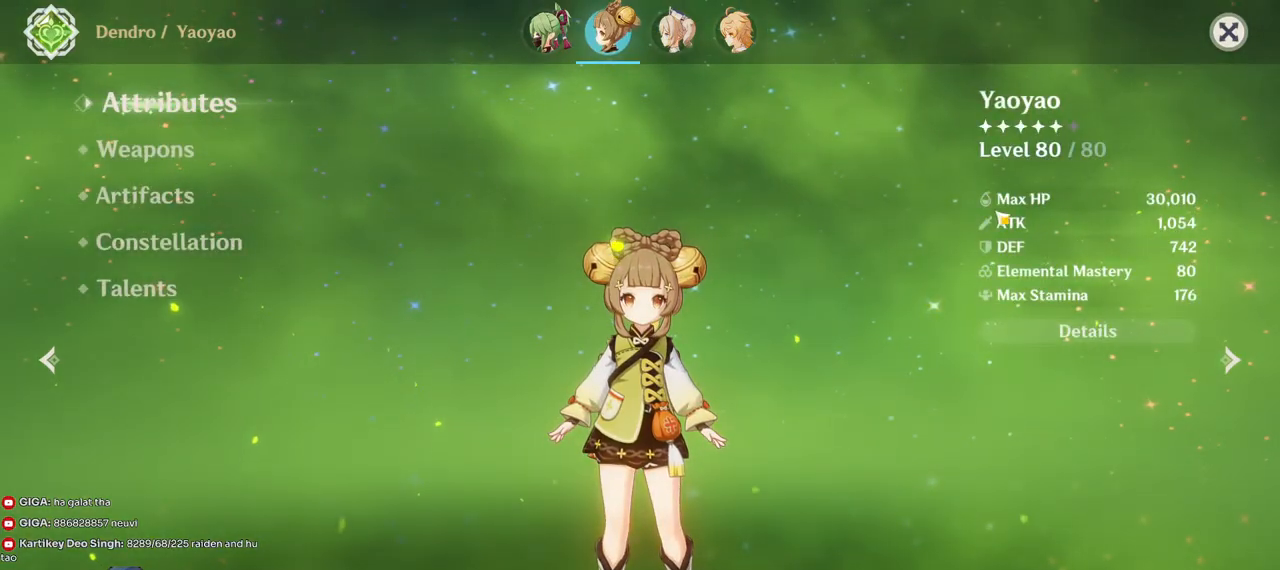
{"keys": [], "mouse": [], "events": []}
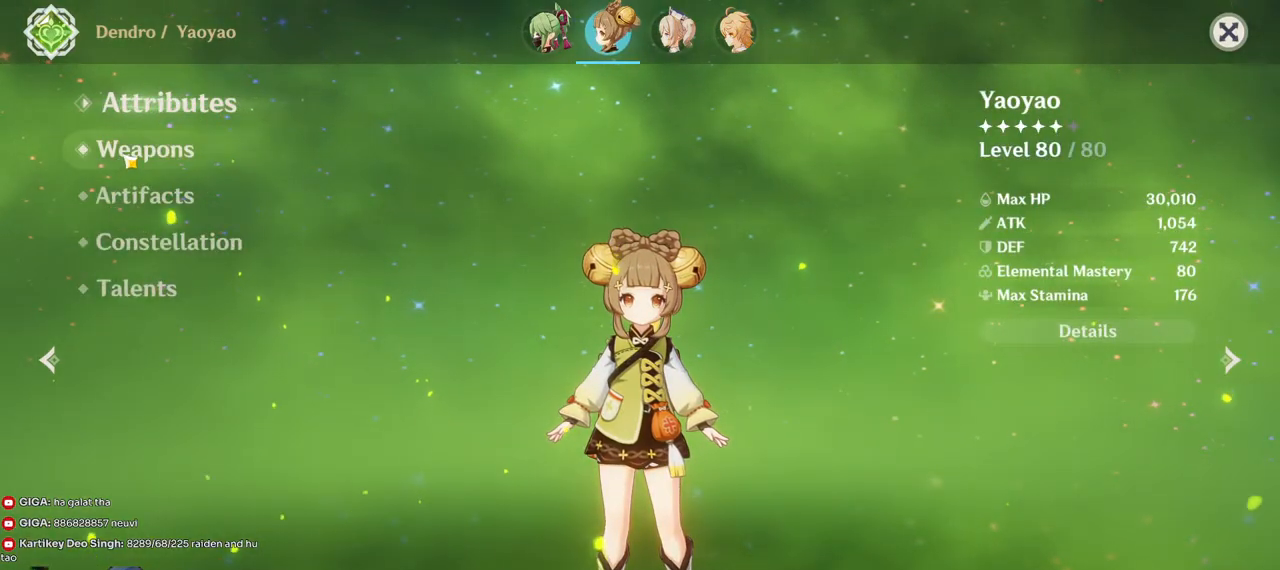
{"keys": [], "mouse": [], "events": [[17, "mouse_left", "down"], [117, "mouse_left", "up"]]}